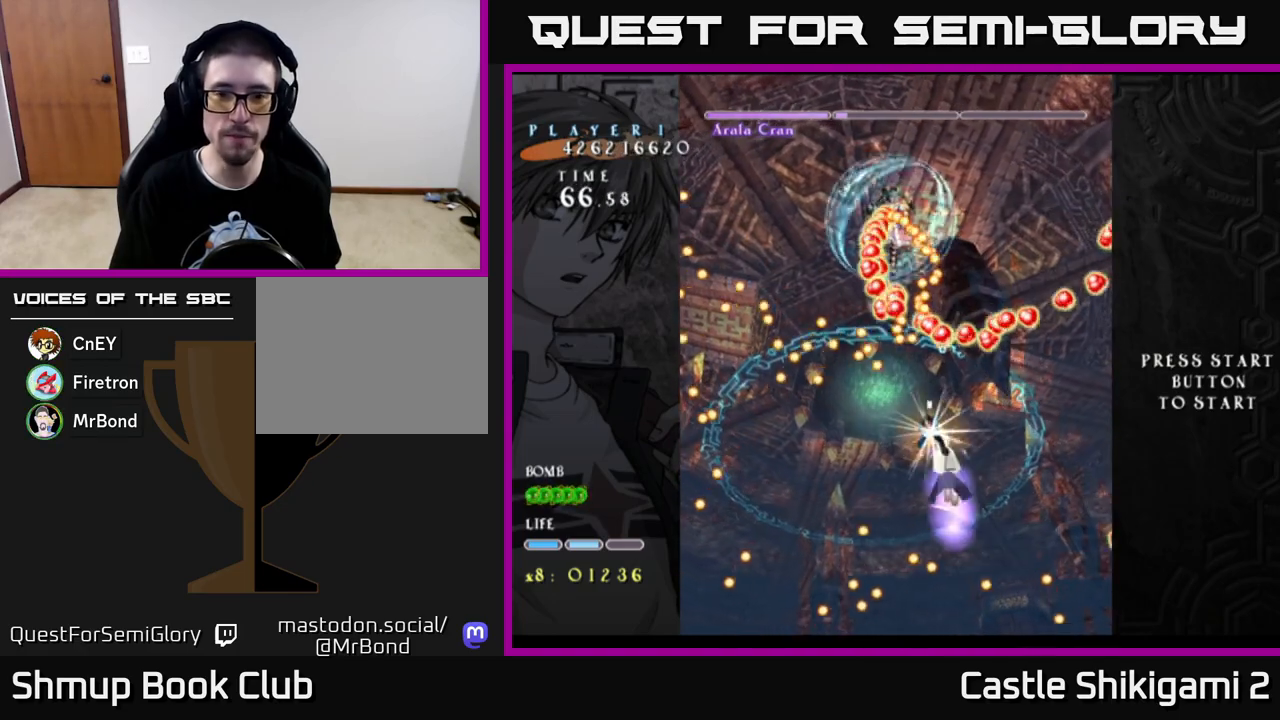
Gameplay with a controller (Xbox layout); each line is a JSON object with the inputs held at the frame after it. "events" lists button and stick changes between this image and that frame as [ms after this image, input, new state], when the widget could be followed in between.
{"buttons": ["X"], "left_stick": "center", "right_stick": "center", "events": [[167, "DPAD_UP", "up"], [217, "DPAD_DOWN", "down"], [217, "DPAD_LEFT", "up"], [467, "DPAD_DOWN", "up"]]}
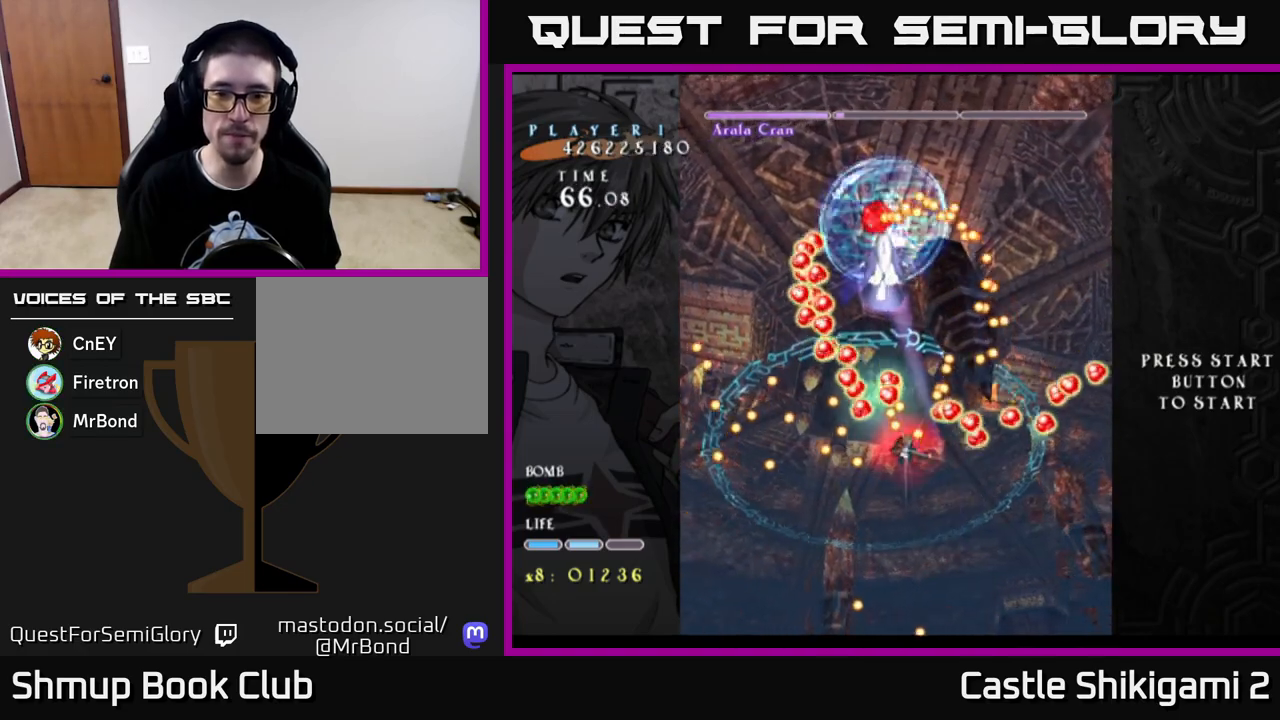
{"buttons": ["X", "DPAD_DOWN"], "left_stick": "center", "right_stick": "center", "events": [[67, "DPAD_DOWN", "down"]]}
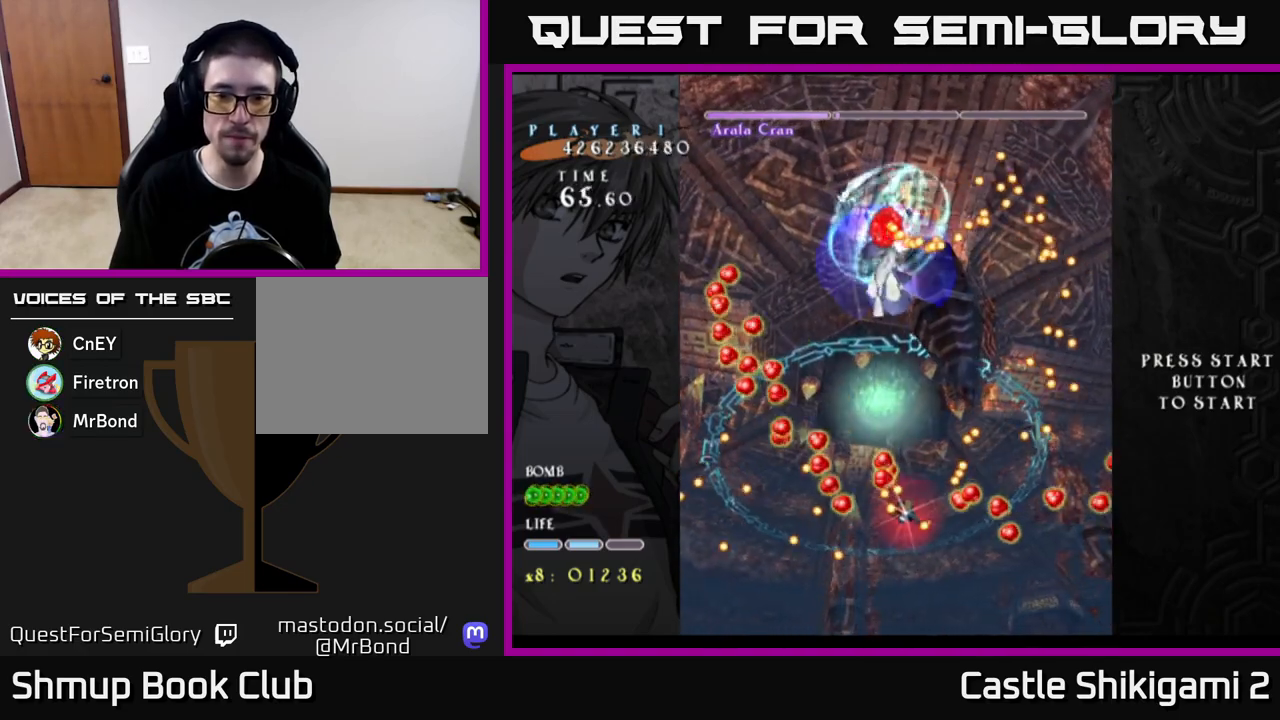
{"buttons": ["X", "DPAD_DOWN"], "left_stick": "center", "right_stick": "center", "events": []}
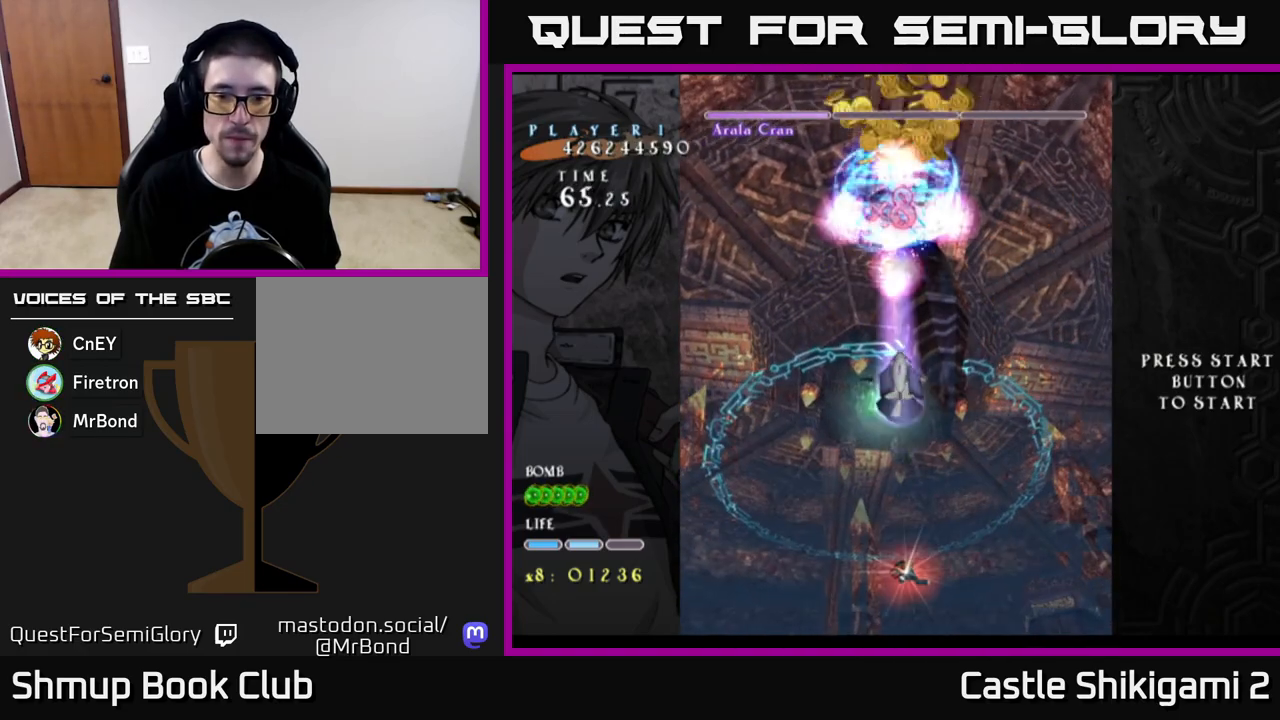
{"buttons": ["B", "X", "DPAD_UP"], "left_stick": "center", "right_stick": "center", "events": [[233, "DPAD_DOWN", "up"], [267, "DPAD_UP", "down"], [500, "B", "down"]]}
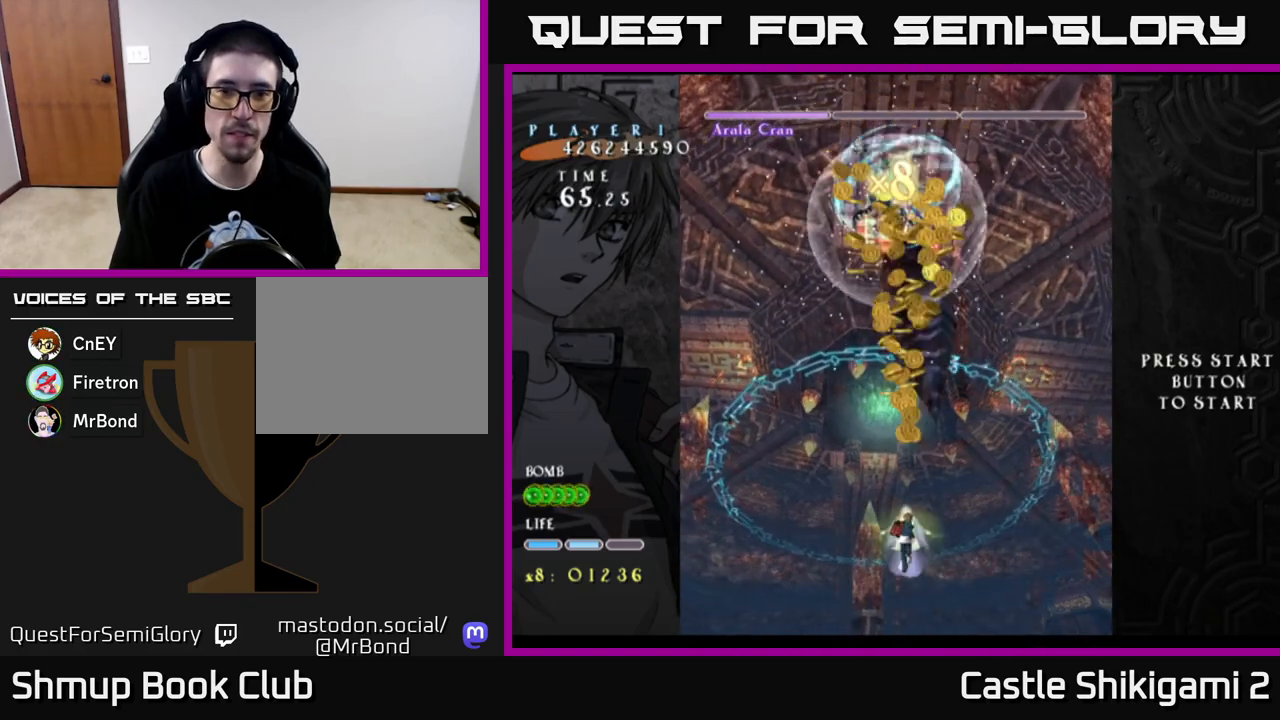
{"buttons": ["B", "DPAD_UP"], "left_stick": "center", "right_stick": "center", "events": [[33, "X", "up"]]}
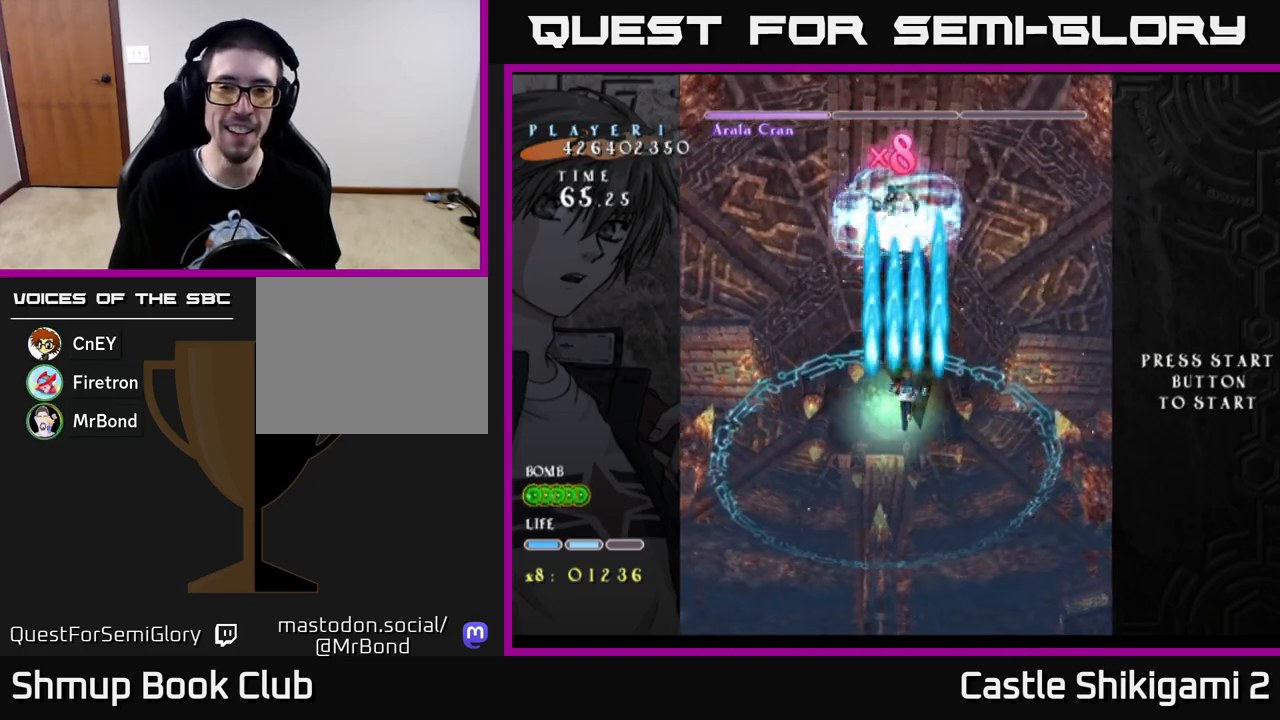
{"buttons": ["B"], "left_stick": "center", "right_stick": "center", "events": [[67, "DPAD_UP", "up"], [283, "DPAD_LEFT", "down"], [300, "DPAD_LEFT", "up"]]}
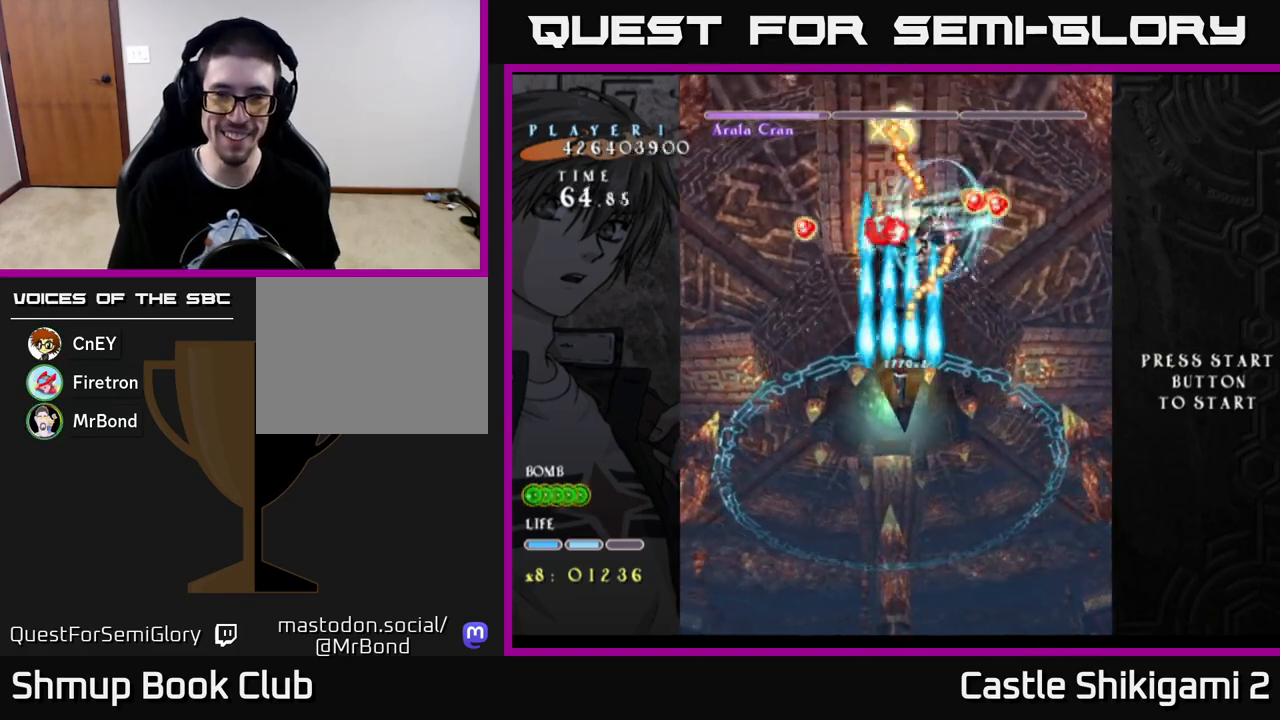
{"buttons": ["B", "DPAD_DOWN"], "left_stick": "center", "right_stick": "center", "events": [[50, "DPAD_DOWN", "down"], [50, "DPAD_RIGHT", "down"], [100, "DPAD_RIGHT", "up"], [283, "DPAD_RIGHT", "down"], [367, "DPAD_RIGHT", "up"]]}
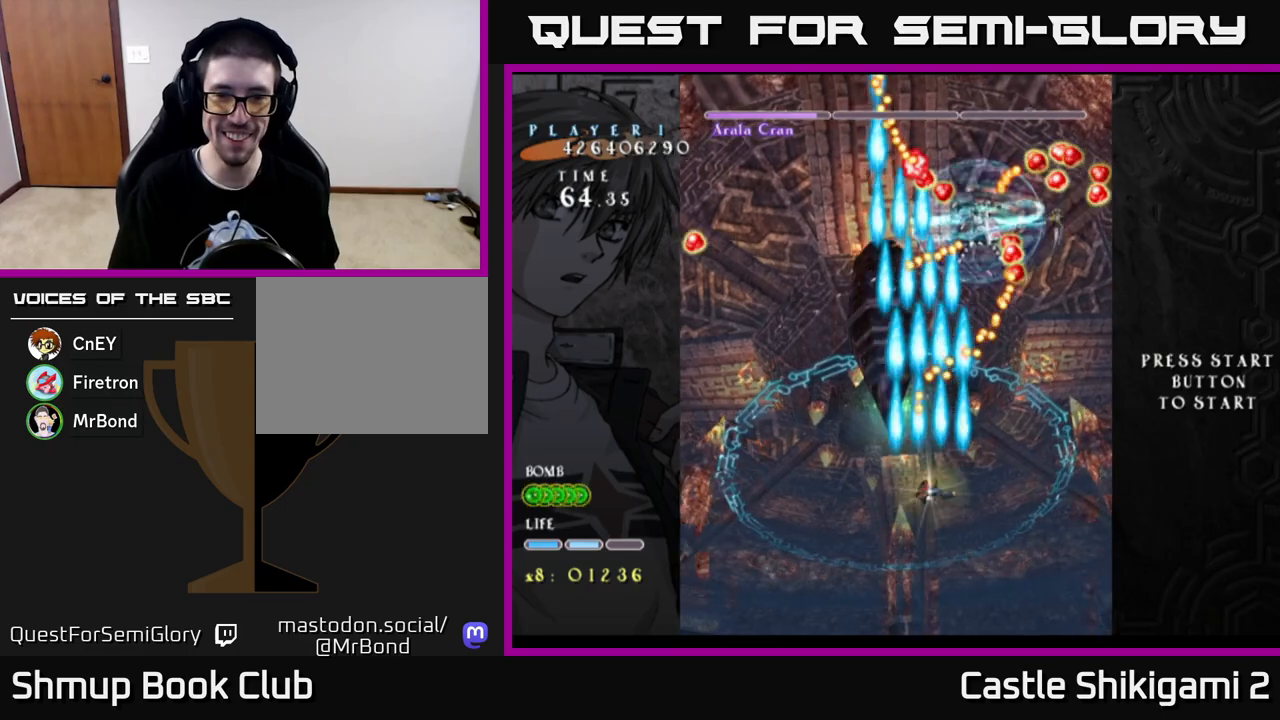
{"buttons": ["B", "DPAD_UP", "DPAD_RIGHT"], "left_stick": "center", "right_stick": "center", "events": [[17, "DPAD_RIGHT", "down"], [50, "DPAD_RIGHT", "up"], [67, "DPAD_DOWN", "up"], [83, "DPAD_LEFT", "down"], [150, "DPAD_UP", "down"], [250, "DPAD_LEFT", "up"], [400, "DPAD_RIGHT", "down"]]}
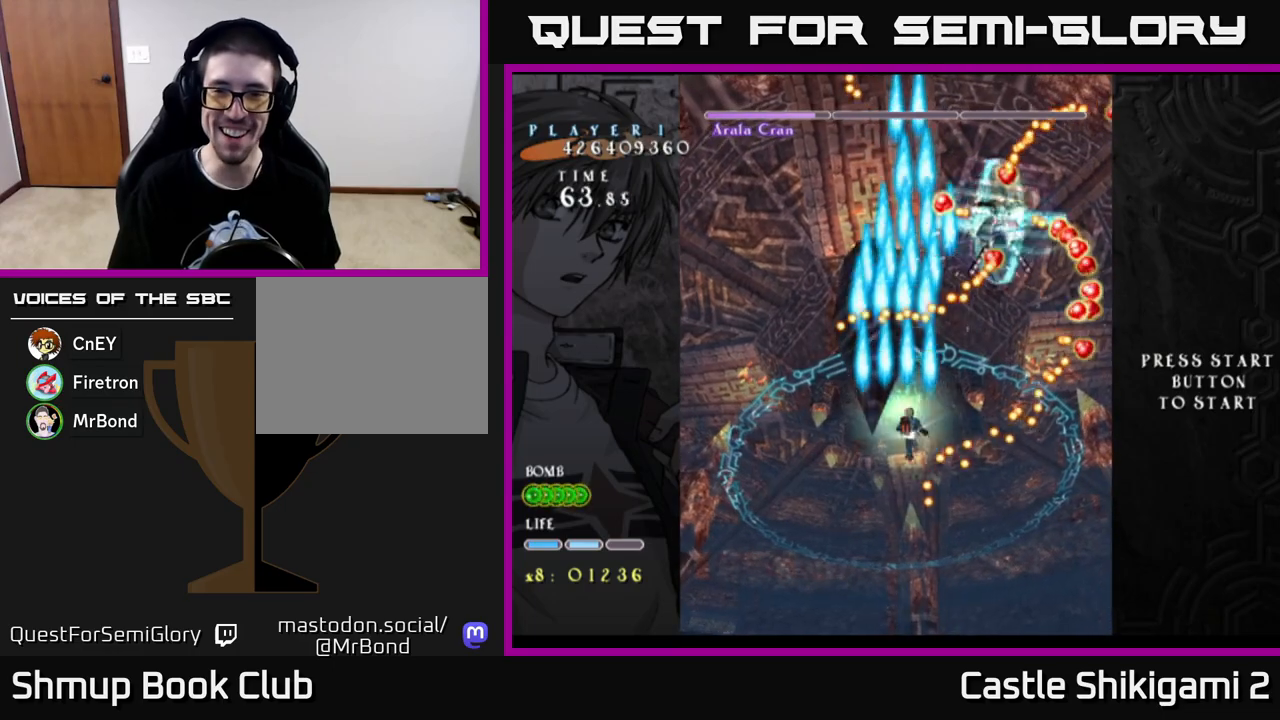
{"buttons": ["B"], "left_stick": "center", "right_stick": "center", "events": [[167, "DPAD_RIGHT", "up"], [233, "DPAD_UP", "up"], [300, "DPAD_DOWN", "down"], [317, "DPAD_RIGHT", "down"], [383, "DPAD_RIGHT", "up"], [400, "DPAD_DOWN", "up"]]}
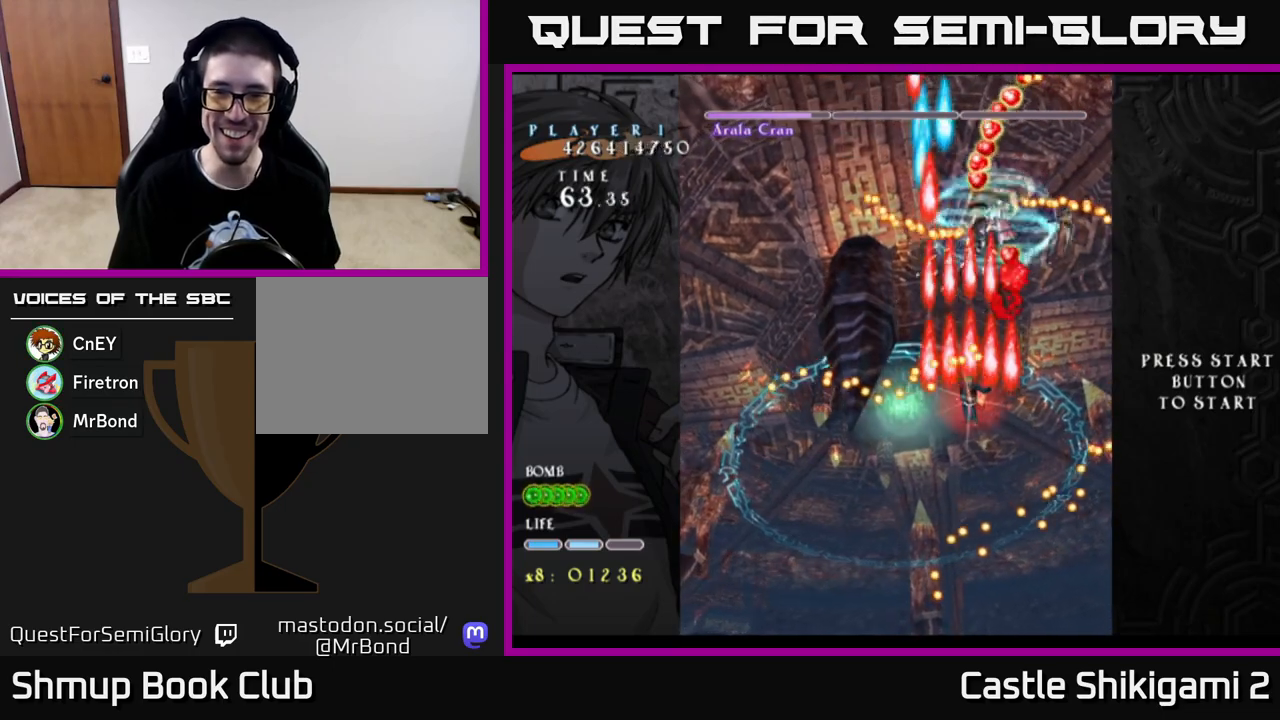
{"buttons": ["B", "DPAD_DOWN"], "left_stick": "center", "right_stick": "center", "events": [[50, "DPAD_RIGHT", "down"], [167, "DPAD_RIGHT", "up"], [183, "DPAD_UP", "down"], [267, "DPAD_LEFT", "down"], [333, "DPAD_UP", "up"], [433, "DPAD_DOWN", "down"], [467, "DPAD_LEFT", "up"]]}
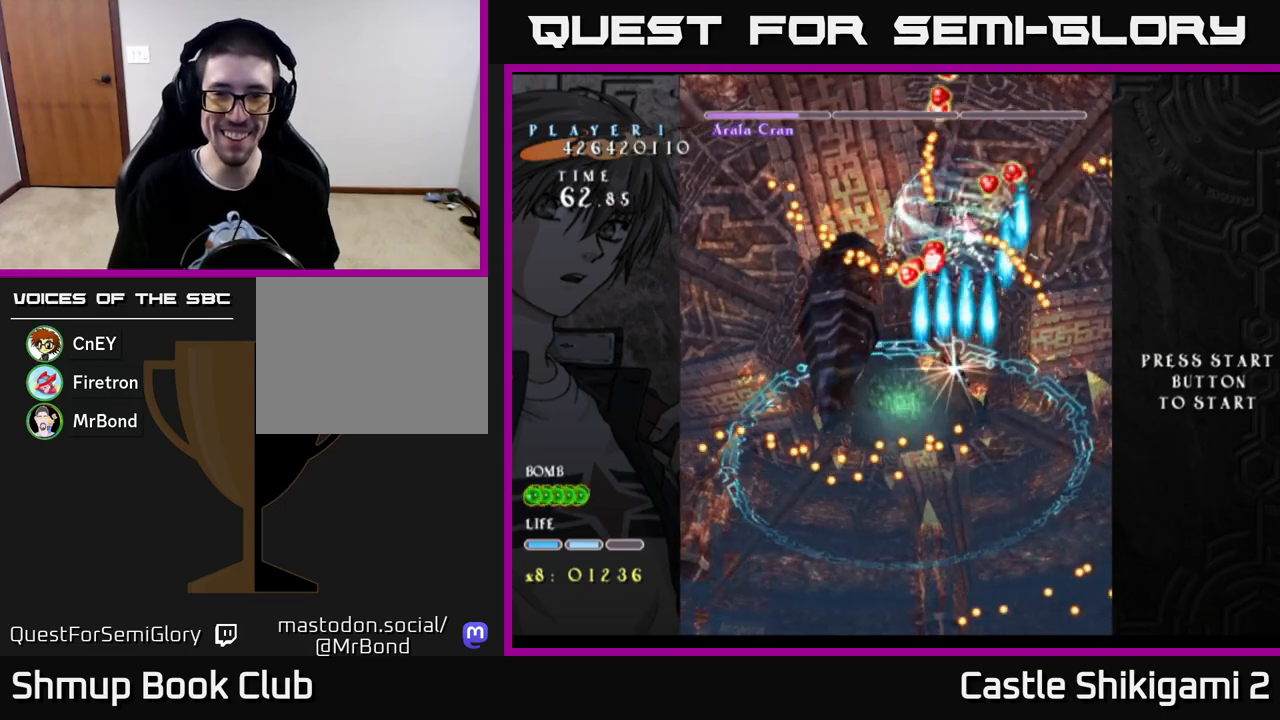
{"buttons": ["B"], "left_stick": "center", "right_stick": "center", "events": [[133, "DPAD_LEFT", "down"], [350, "DPAD_LEFT", "up"], [433, "DPAD_DOWN", "up"]]}
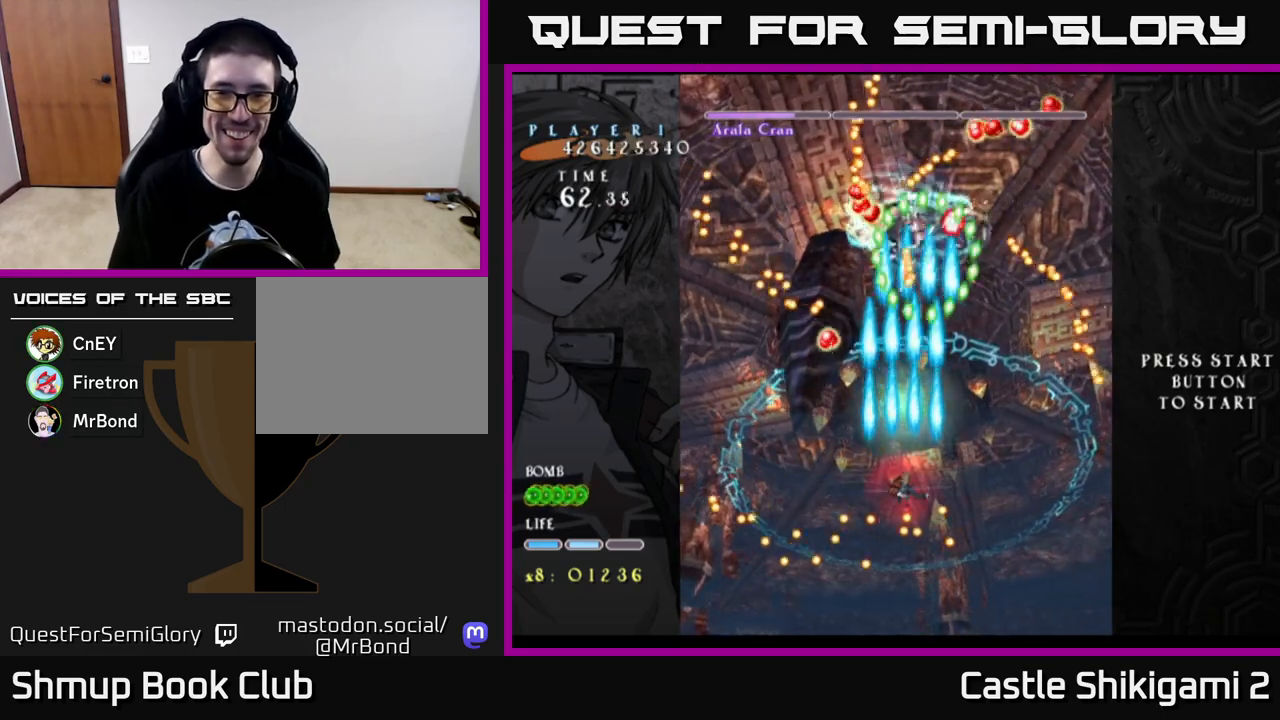
{"buttons": ["B", "DPAD_UP", "DPAD_LEFT"], "left_stick": "center", "right_stick": "center", "events": [[50, "DPAD_DOWN", "down"], [50, "DPAD_LEFT", "down"], [250, "DPAD_DOWN", "up"], [267, "DPAD_DOWN", "down"], [350, "DPAD_LEFT", "up"], [400, "DPAD_DOWN", "up"], [417, "DPAD_LEFT", "down"], [433, "DPAD_UP", "down"]]}
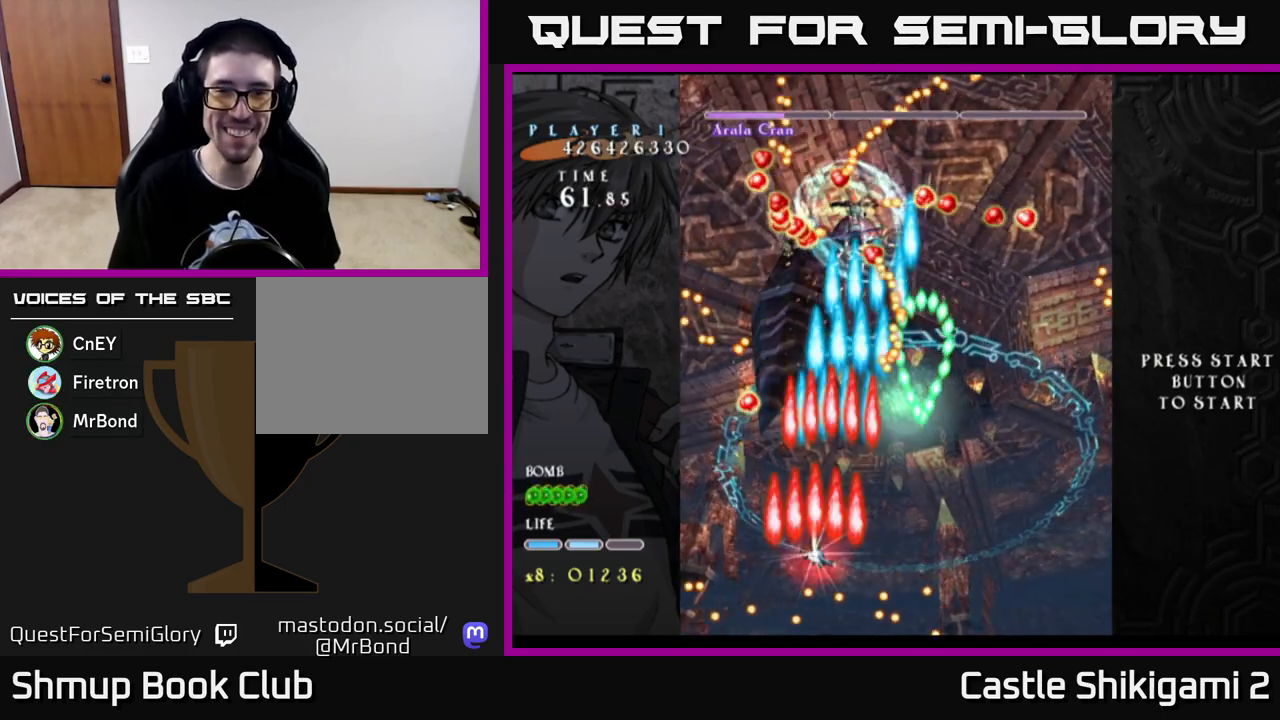
{"buttons": ["B", "DPAD_UP"], "left_stick": "center", "right_stick": "center", "events": [[50, "DPAD_LEFT", "up"]]}
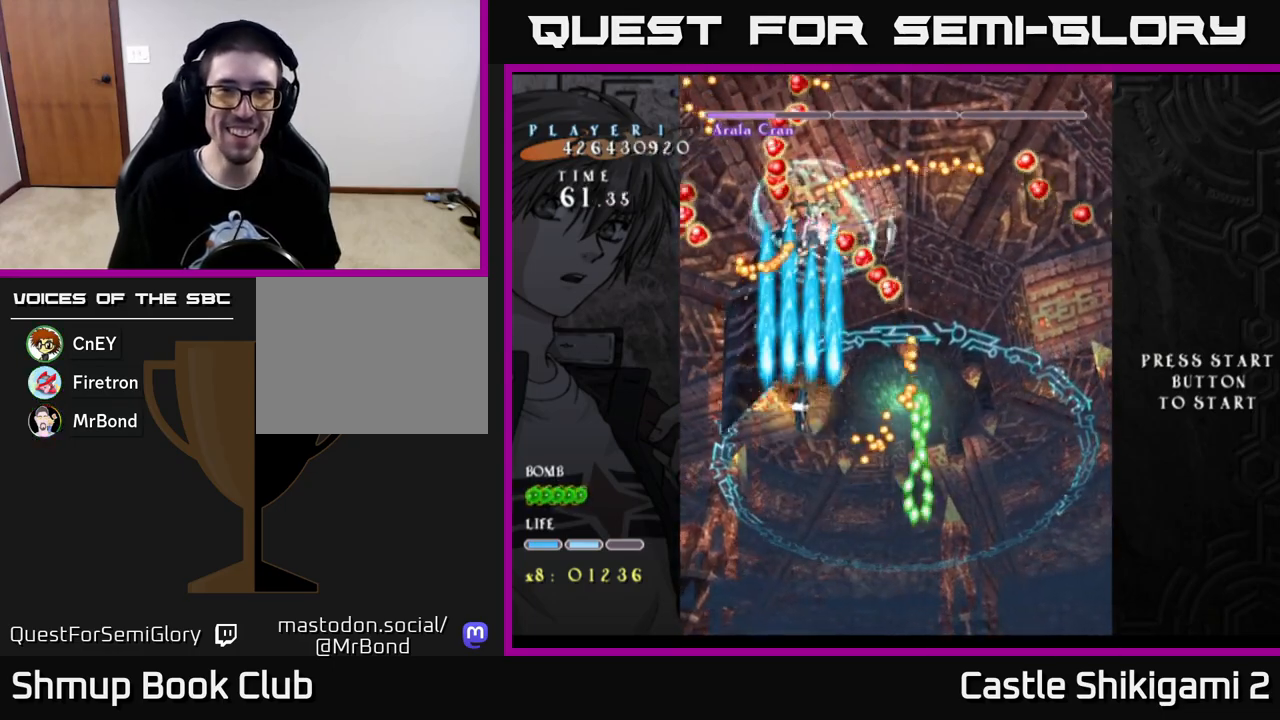
{"buttons": ["B"], "left_stick": "center", "right_stick": "center", "events": [[83, "DPAD_UP", "up"], [117, "DPAD_DOWN", "down"], [200, "DPAD_DOWN", "up"], [233, "DPAD_UP", "down"], [383, "DPAD_RIGHT", "down"], [400, "DPAD_UP", "up"], [500, "DPAD_RIGHT", "up"]]}
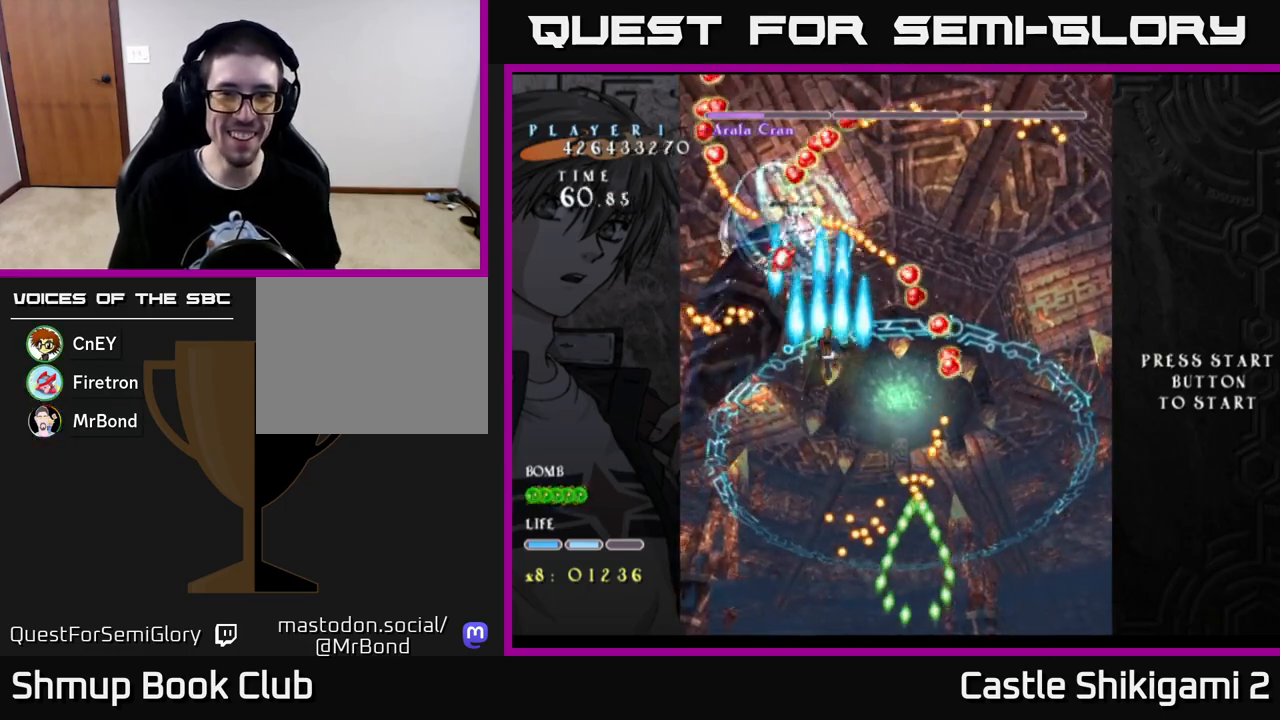
{"buttons": ["B"], "left_stick": "center", "right_stick": "center", "events": [[200, "DPAD_LEFT", "down"], [250, "DPAD_UP", "down"], [300, "DPAD_LEFT", "up"], [333, "DPAD_RIGHT", "down"], [333, "DPAD_UP", "up"], [383, "DPAD_RIGHT", "up"]]}
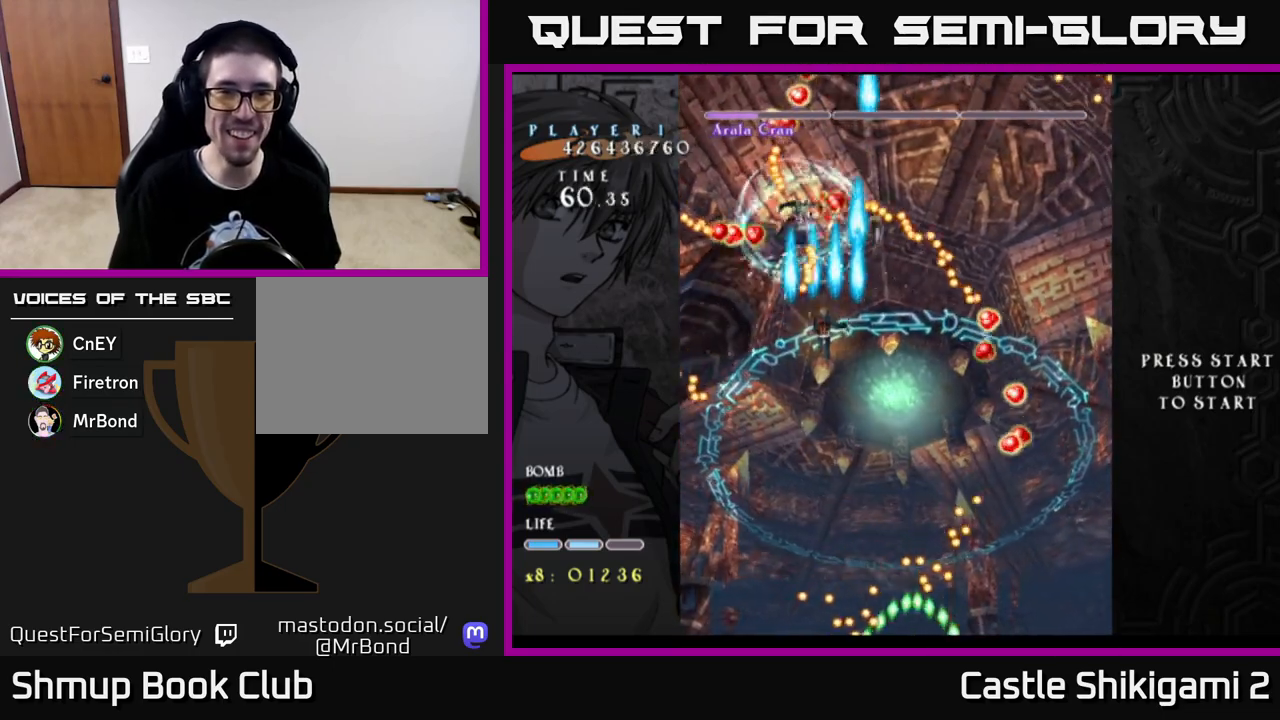
{"buttons": ["B", "DPAD_DOWN", "DPAD_RIGHT"], "left_stick": "center", "right_stick": "center", "events": [[250, "DPAD_RIGHT", "down"], [267, "DPAD_DOWN", "down"]]}
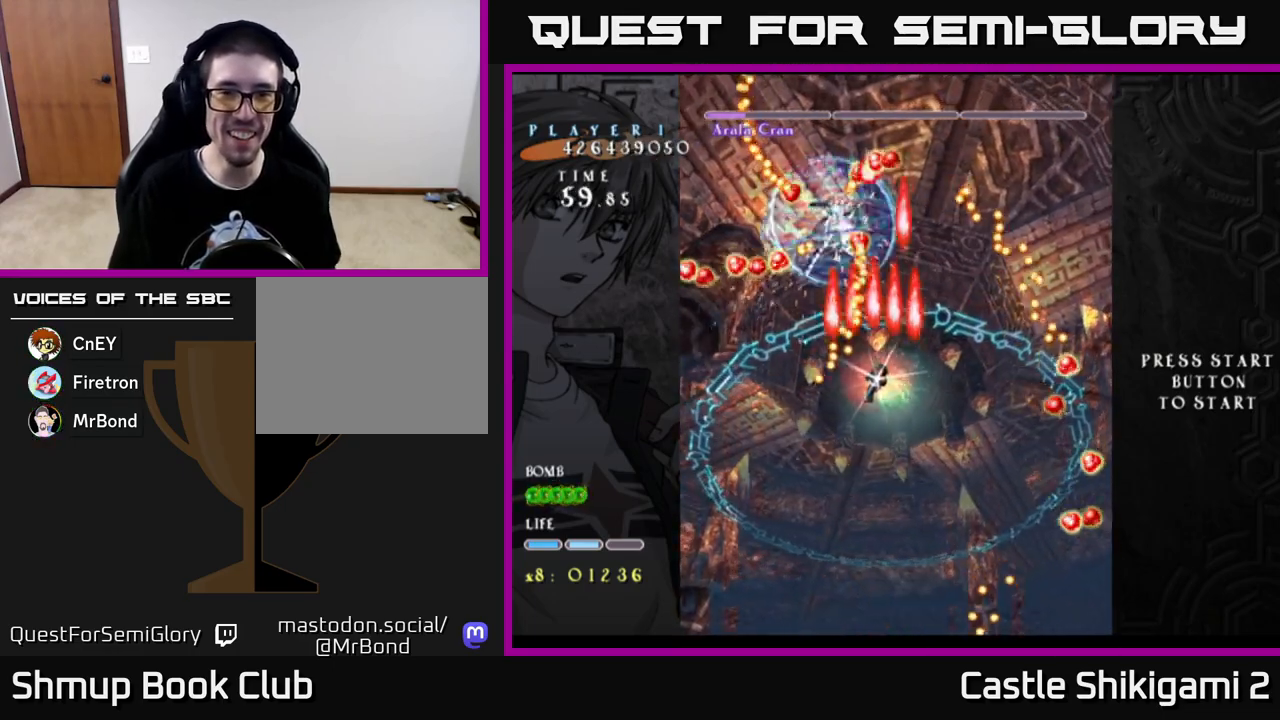
{"buttons": ["B", "DPAD_UP"], "left_stick": "center", "right_stick": "center", "events": [[67, "DPAD_RIGHT", "up"], [150, "DPAD_RIGHT", "down"], [183, "DPAD_DOWN", "up"], [383, "DPAD_UP", "down"], [433, "DPAD_RIGHT", "up"]]}
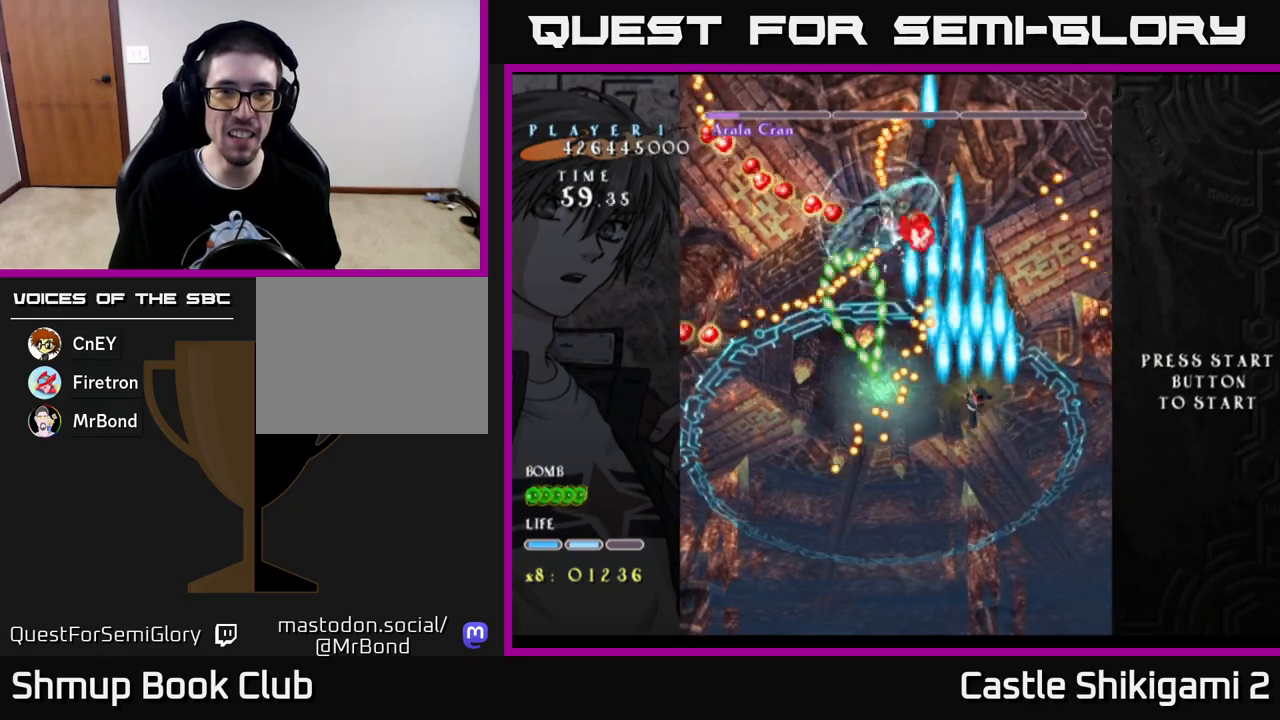
{"buttons": ["B", "DPAD_UP"], "left_stick": "center", "right_stick": "center", "events": [[17, "DPAD_UP", "up"], [67, "DPAD_DOWN", "down"], [83, "DPAD_RIGHT", "down"], [117, "DPAD_DOWN", "up"], [167, "DPAD_RIGHT", "up"], [167, "DPAD_UP", "down"], [283, "DPAD_UP", "up"], [300, "DPAD_RIGHT", "down"], [400, "DPAD_UP", "down"], [433, "DPAD_RIGHT", "up"]]}
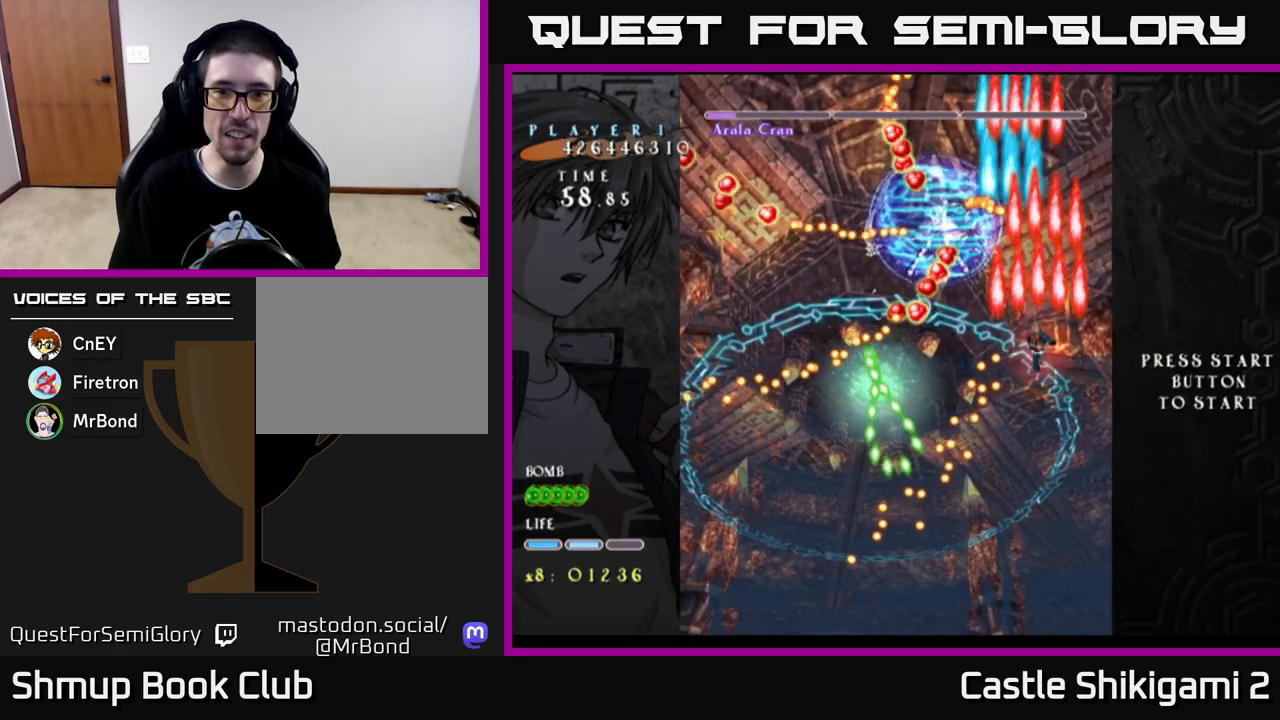
{"buttons": ["X", "DPAD_DOWN", "DPAD_RIGHT"], "left_stick": "center", "right_stick": "center", "events": [[33, "DPAD_LEFT", "down"], [50, "DPAD_UP", "up"], [67, "X", "down"], [133, "DPAD_DOWN", "down"], [200, "DPAD_LEFT", "up"], [283, "B", "up"], [367, "DPAD_RIGHT", "down"]]}
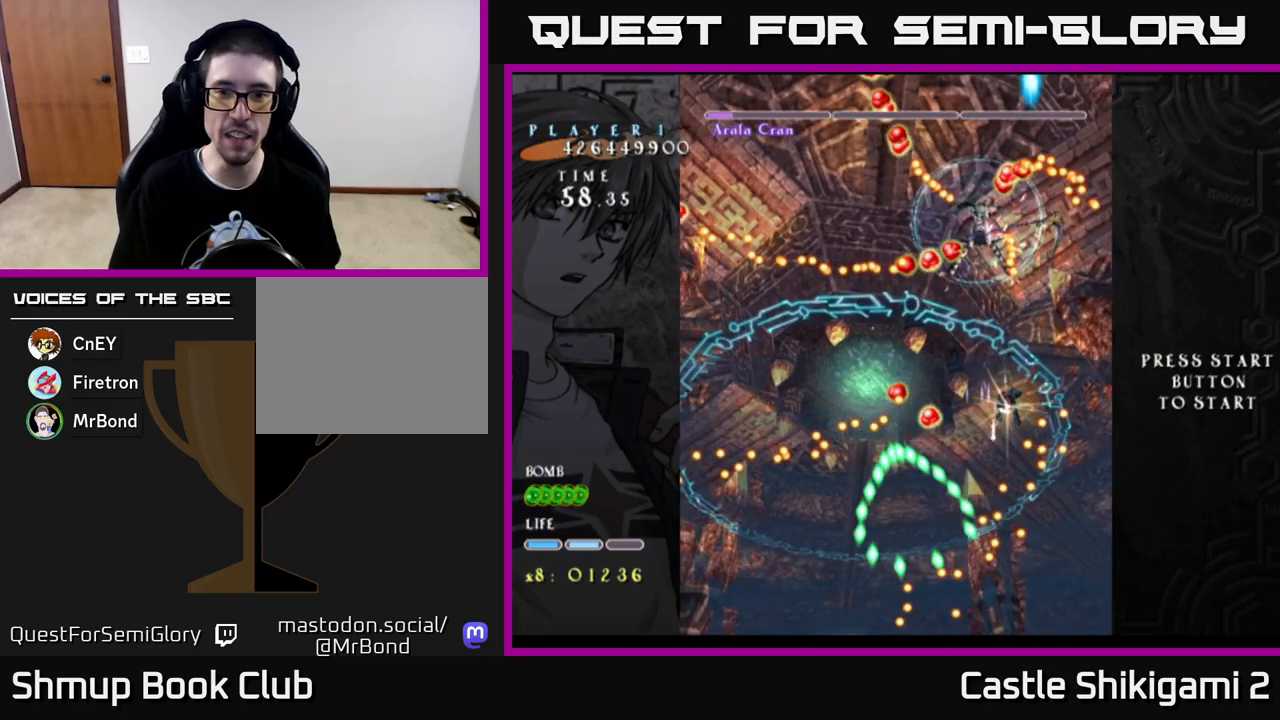
{"buttons": ["X", "DPAD_UP", "DPAD_LEFT"], "left_stick": "center", "right_stick": "center", "events": [[67, "DPAD_DOWN", "up"], [83, "DPAD_RIGHT", "up"], [100, "B", "down"], [100, "DPAD_UP", "down"], [200, "B", "up"], [250, "DPAD_LEFT", "down"], [317, "DPAD_UP", "up"], [350, "DPAD_UP", "down"]]}
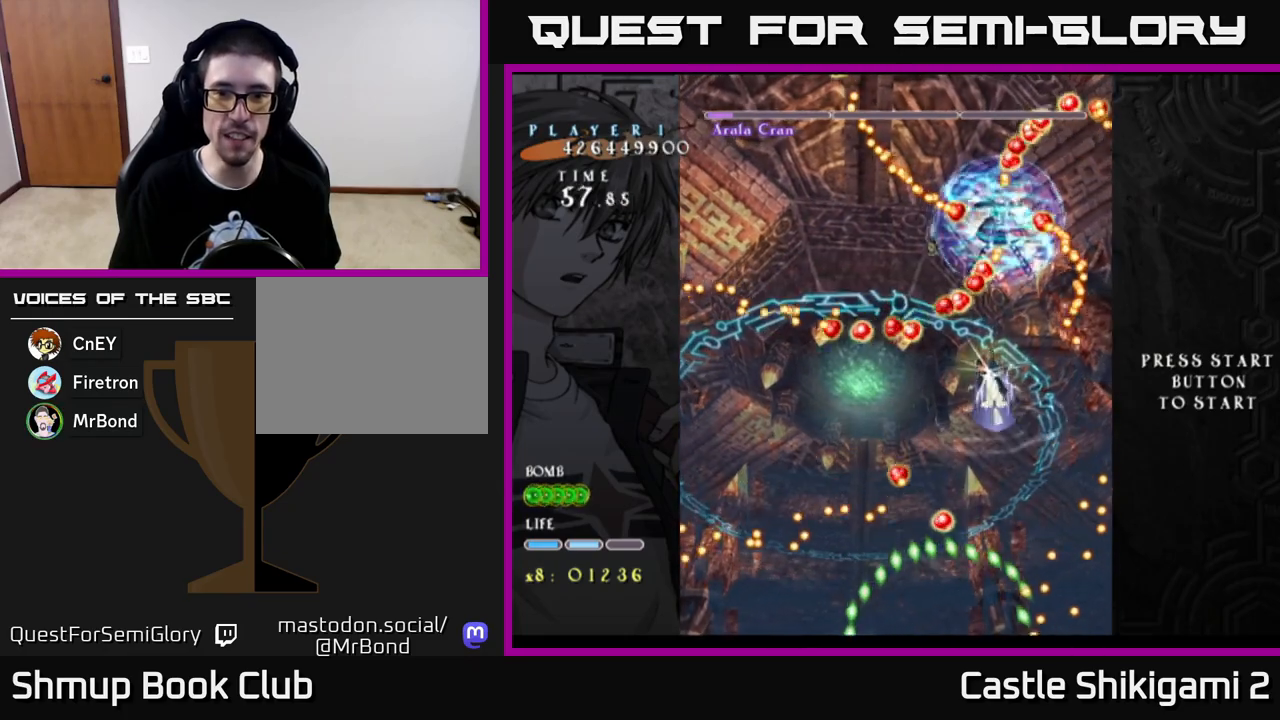
{"buttons": ["X"], "left_stick": "center", "right_stick": "center", "events": [[17, "DPAD_UP", "up"], [33, "DPAD_LEFT", "up"], [67, "DPAD_DOWN", "down"], [433, "DPAD_DOWN", "up"]]}
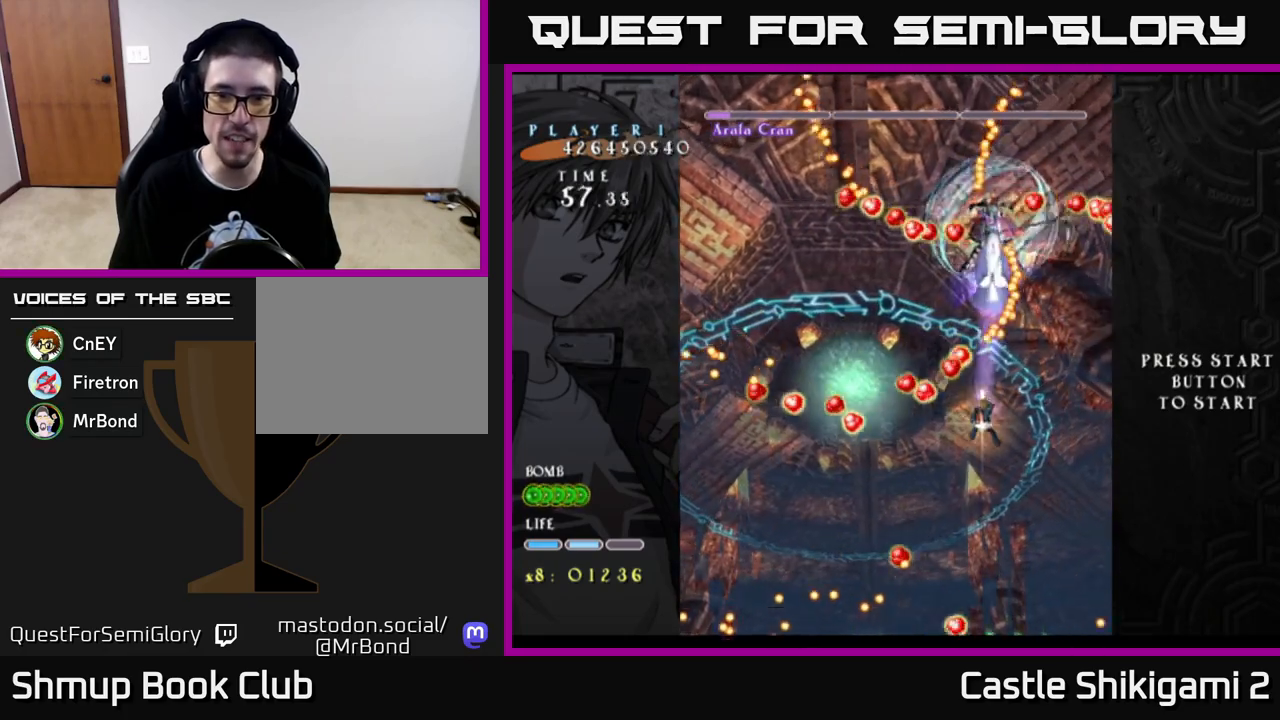
{"buttons": ["X", "DPAD_DOWN"], "left_stick": "center", "right_stick": "center", "events": [[17, "DPAD_LEFT", "down"], [67, "DPAD_LEFT", "up"], [200, "DPAD_LEFT", "down"], [267, "DPAD_DOWN", "down"], [300, "DPAD_LEFT", "up"], [333, "DPAD_DOWN", "up"], [467, "DPAD_DOWN", "down"]]}
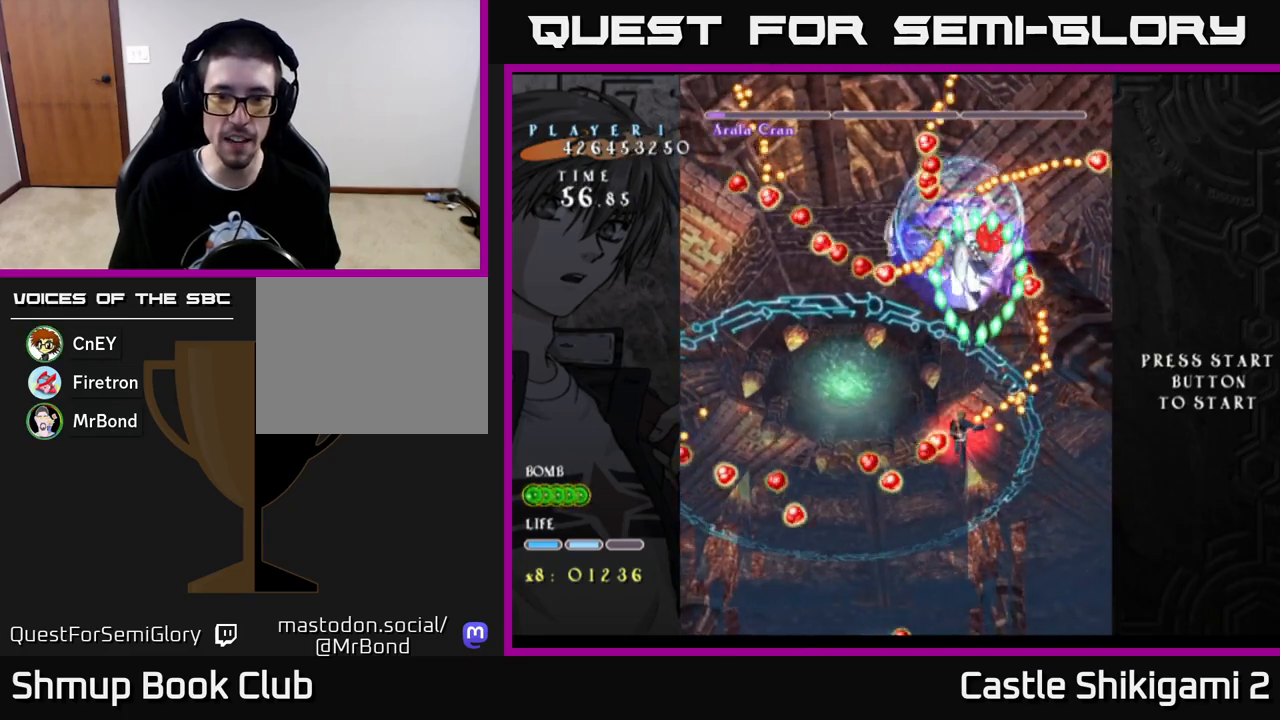
{"buttons": ["X", "DPAD_DOWN"], "left_stick": "center", "right_stick": "center", "events": []}
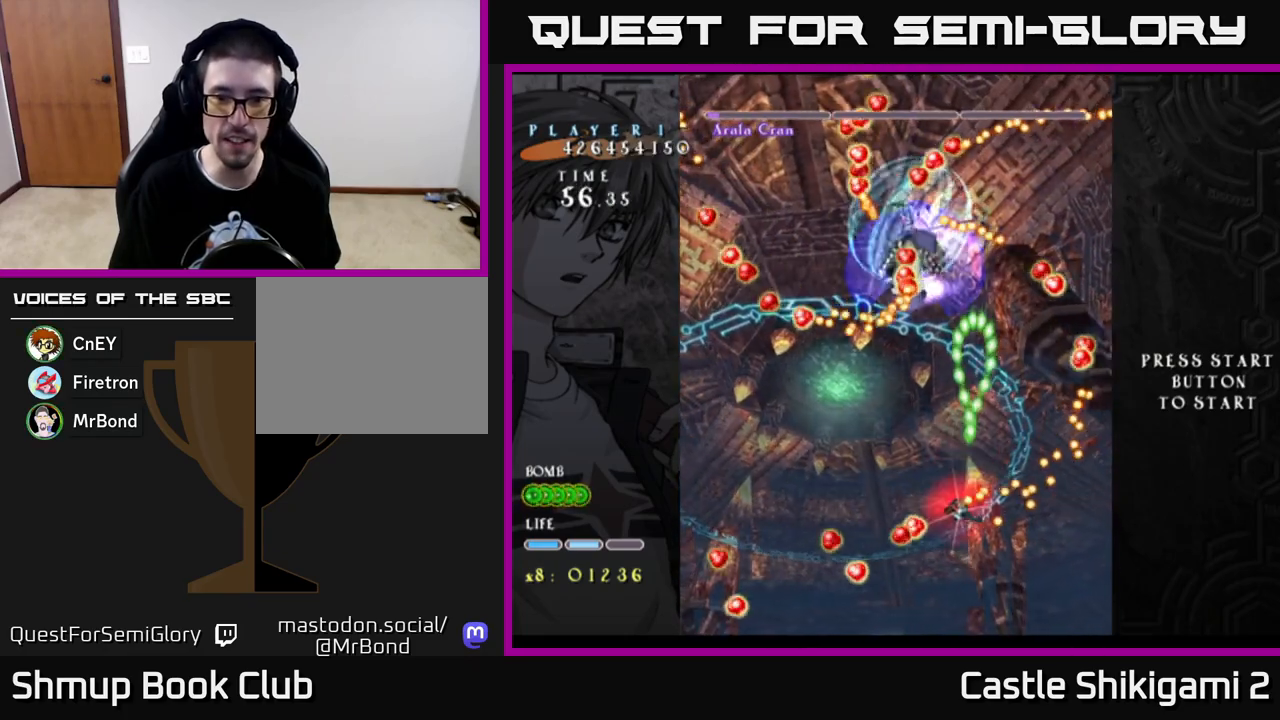
{"buttons": ["X", "DPAD_DOWN", "DPAD_LEFT"], "left_stick": "center", "right_stick": "center", "events": [[50, "DPAD_LEFT", "down"], [150, "DPAD_LEFT", "up"], [400, "DPAD_LEFT", "down"]]}
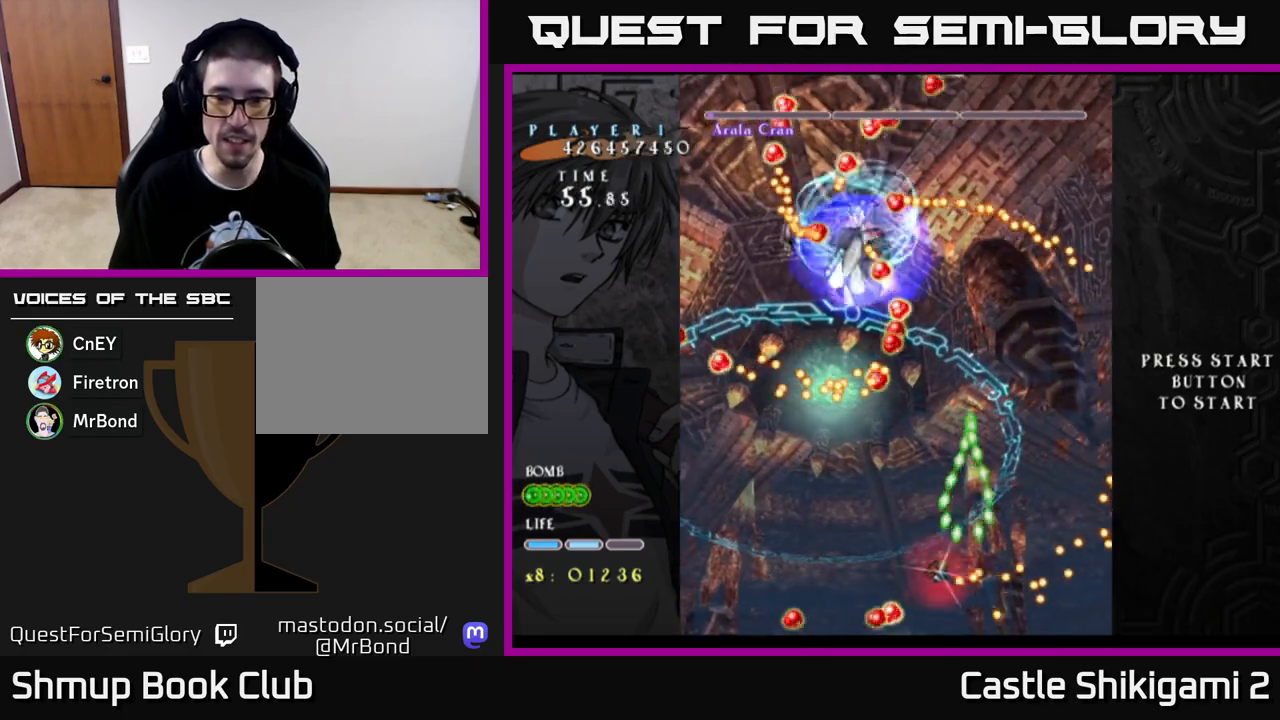
{"buttons": ["X", "DPAD_DOWN"], "left_stick": "center", "right_stick": "center", "events": [[83, "DPAD_DOWN", "up"], [183, "DPAD_UP", "down"], [283, "DPAD_UP", "up"], [317, "DPAD_LEFT", "up"], [450, "DPAD_DOWN", "down"]]}
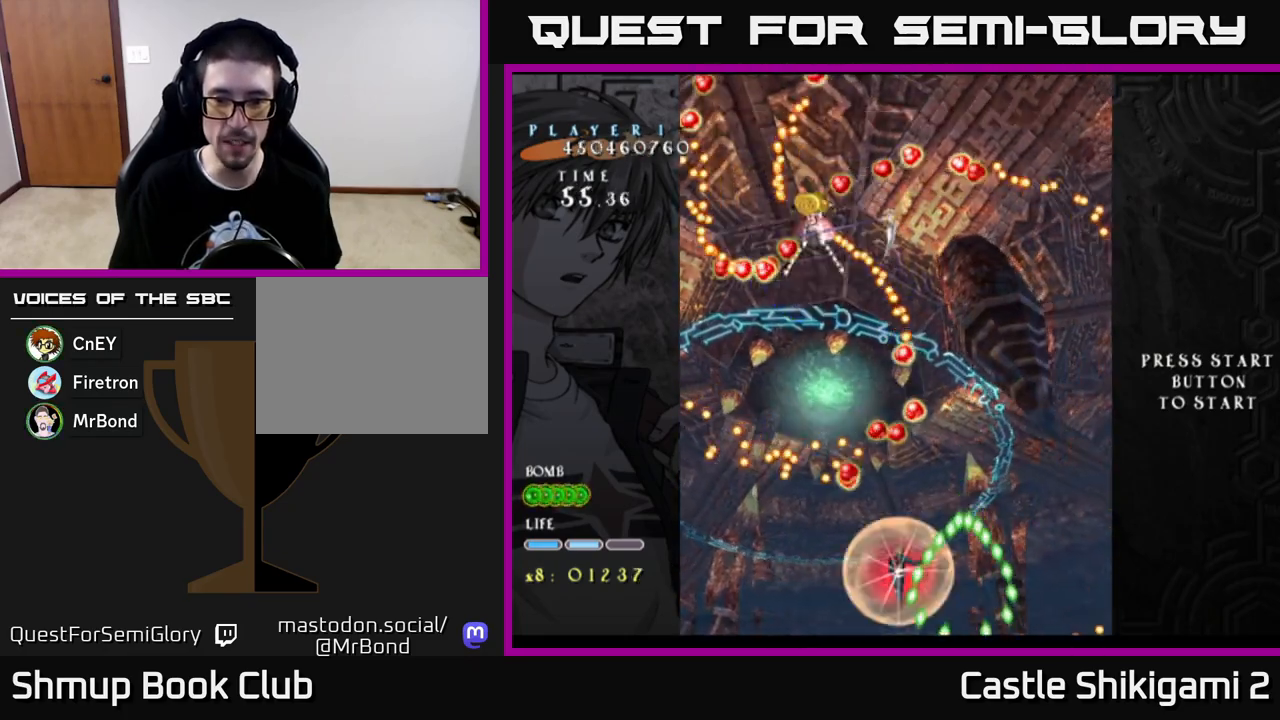
{"buttons": ["X", "DPAD_RIGHT"], "left_stick": "center", "right_stick": "center", "events": [[67, "DPAD_DOWN", "up"], [150, "DPAD_DOWN", "down"], [233, "DPAD_RIGHT", "down"], [283, "DPAD_RIGHT", "up"], [333, "DPAD_DOWN", "up"], [450, "DPAD_RIGHT", "down"]]}
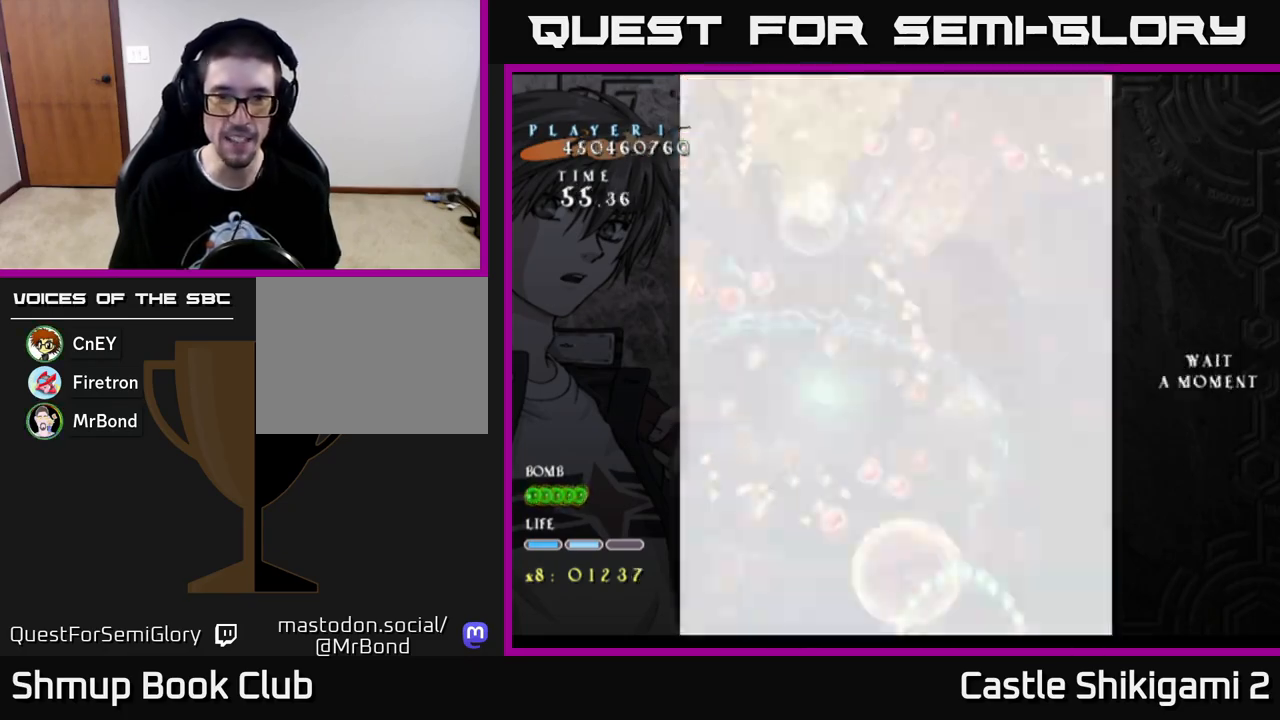
{"buttons": ["B", "DPAD_UP", "DPAD_LEFT"], "left_stick": "center", "right_stick": "center", "events": [[17, "DPAD_RIGHT", "up"], [17, "DPAD_UP", "down"], [150, "DPAD_LEFT", "down"], [183, "B", "down"], [217, "X", "up"], [317, "DPAD_LEFT", "up"], [433, "DPAD_LEFT", "down"]]}
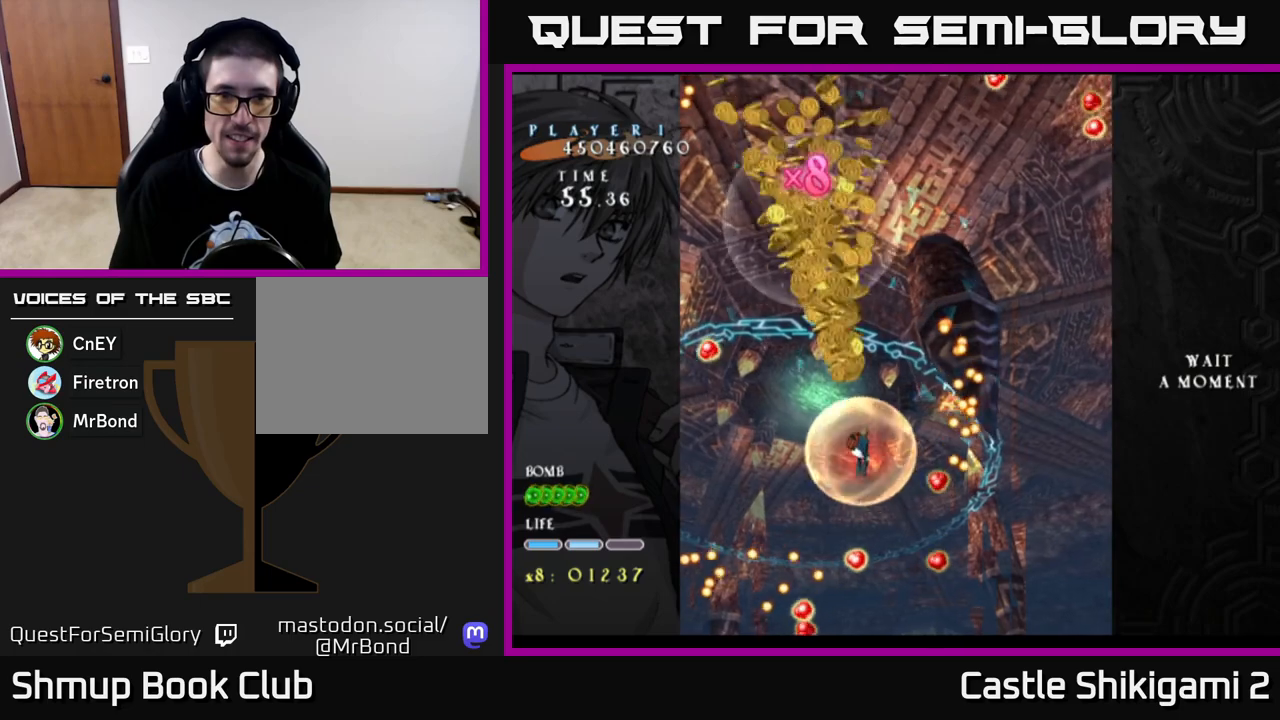
{"buttons": ["B", "DPAD_UP"], "left_stick": "center", "right_stick": "center", "events": [[233, "DPAD_LEFT", "up"]]}
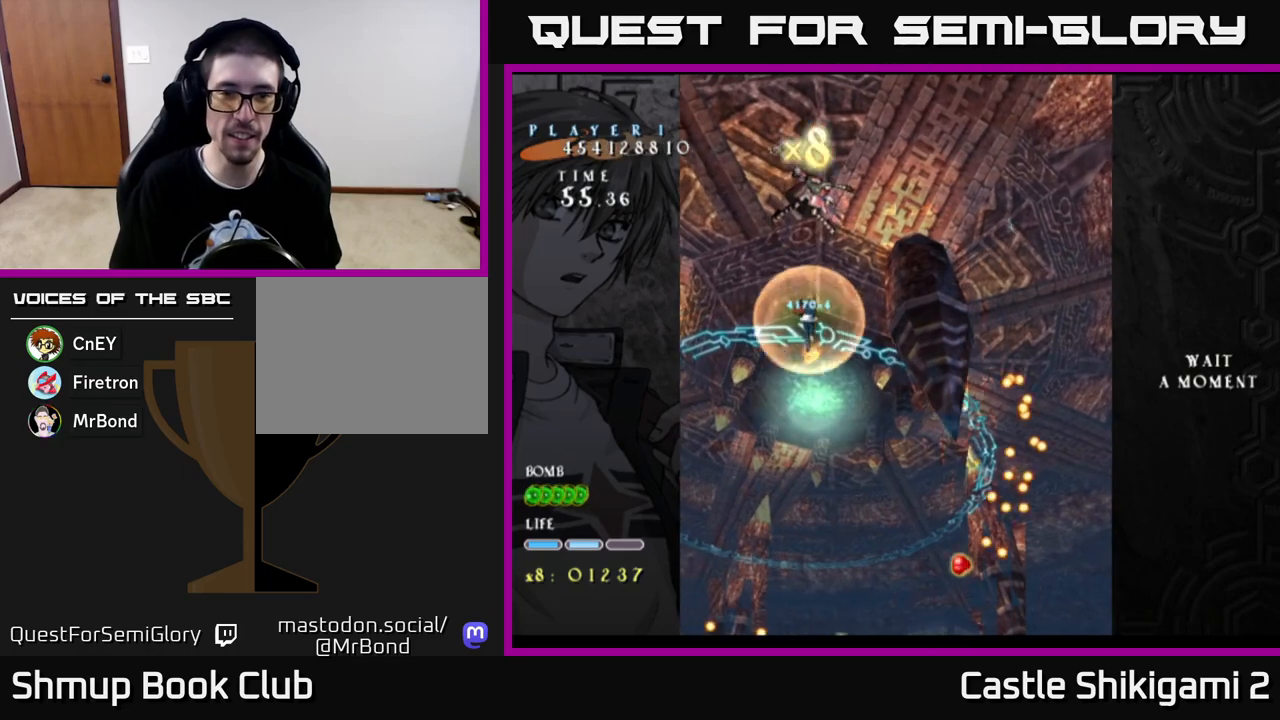
{"buttons": ["B", "DPAD_DOWN", "DPAD_RIGHT"], "left_stick": "center", "right_stick": "center", "events": [[250, "DPAD_RIGHT", "down"], [350, "DPAD_UP", "up"], [500, "DPAD_DOWN", "down"]]}
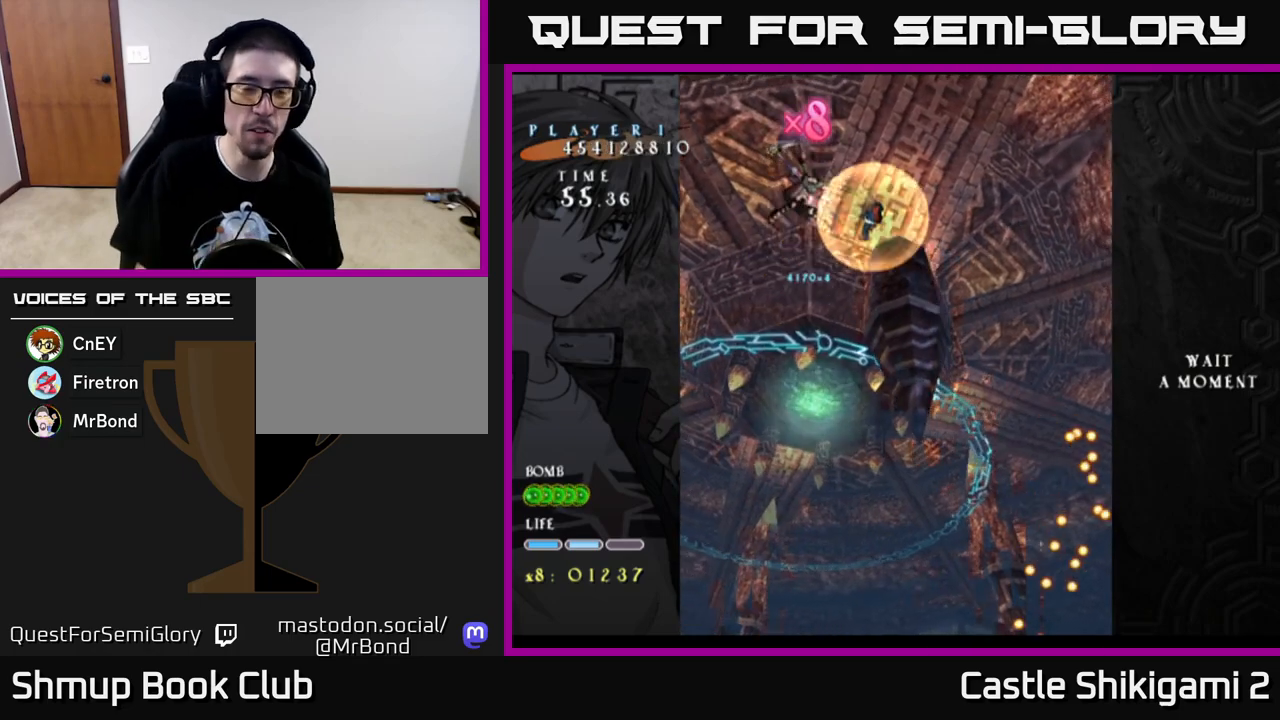
{"buttons": [], "left_stick": "center", "right_stick": "center", "events": [[200, "B", "up"], [350, "DPAD_DOWN", "up"], [367, "DPAD_RIGHT", "up"]]}